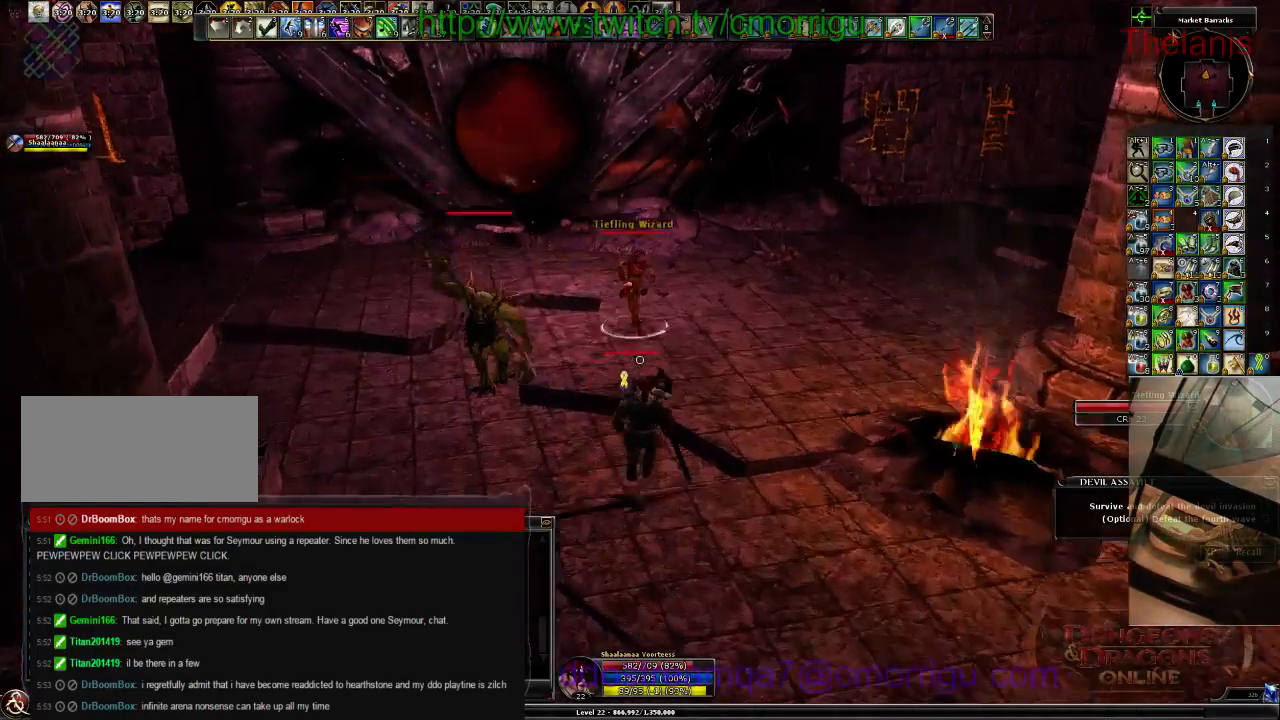
Gameplay with keyboard; each line is a JSON object with the keys held at the frame after it. "events" lists presses ("down") and releases ("up") of ".", "/", "0", "1", "2", "3", "4", "5", "6", "7", "8", "9", "a", "b", "backslash", "backspace", "c", "caps_lock", "comma", "ctrl_l", "ctrl_r", "d", "e", "equals", "escape", "f", "f1", "f10", "f11", "f12", "f2", "f3", "f4", "f5", "f6", "f7", "f8", "f9", "g", "h", "i", "j", "k", "l", "lbracket", "m", "minus", "n", "o", "p", "q", "quote", "r", "rbracket", "return", "s", "semicolon", "shift_l", "shift_r", "space", "t", "tab", "tilde", "u", "v", "w", "x", "y" and "z" between this image and that frame as [ms after this image, input, new state], when the widget could be followed in between. No other keys are recorded. Mouse input is not recorded.
{"keys": [], "events": [[34, "3", "down"], [200, "w", "up"], [234, "3", "up"]]}
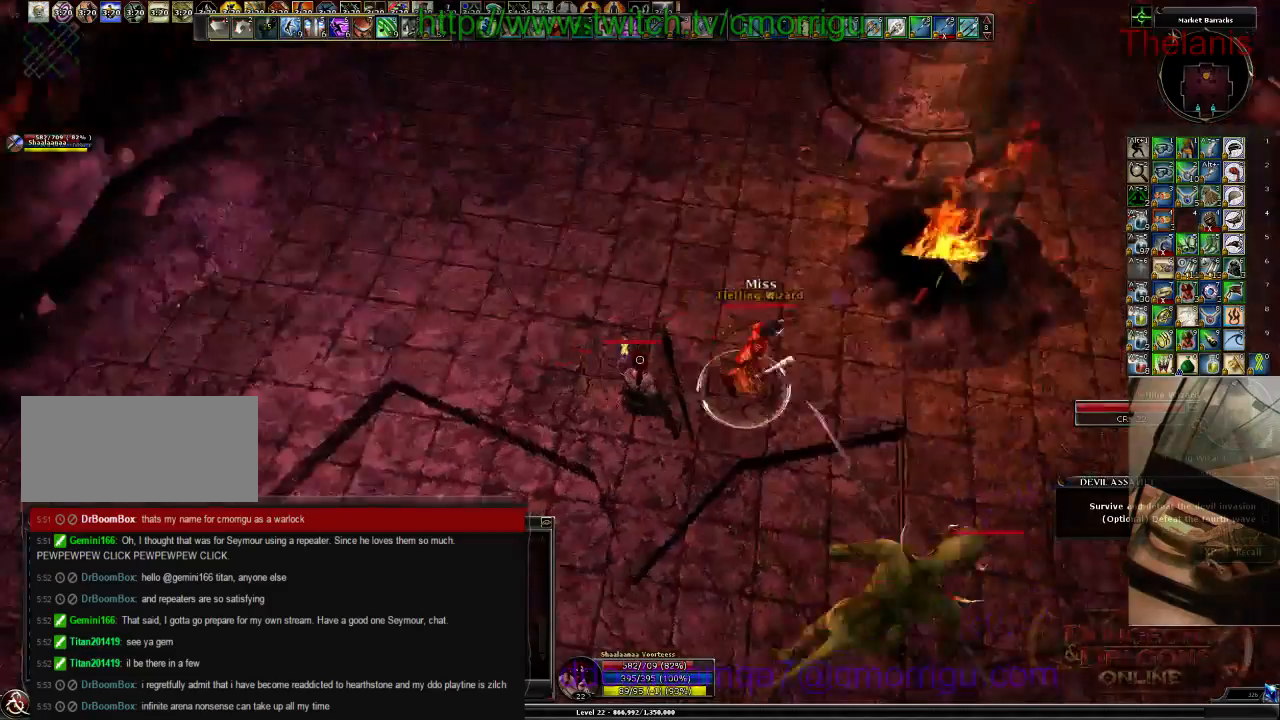
{"keys": [], "events": [[300, "1", "down"], [300, "w", "down"], [400, "w", "up"], [500, "1", "up"]]}
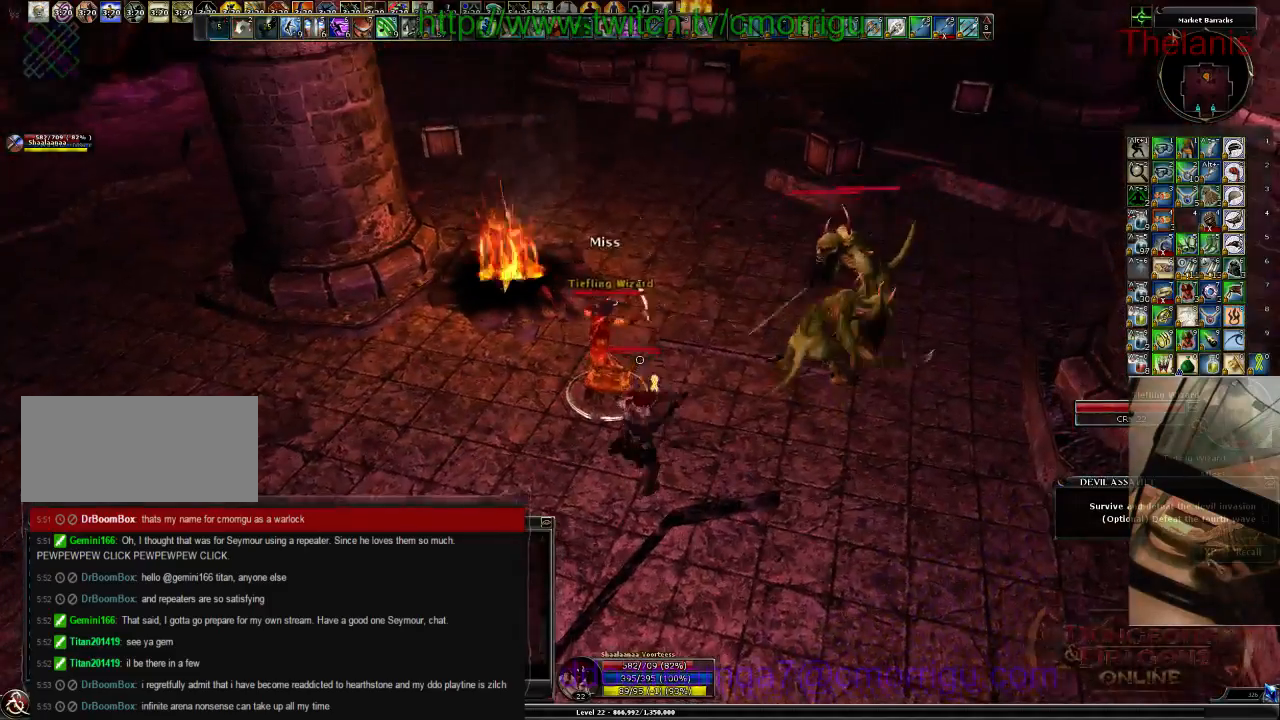
{"keys": [], "events": [[267, "2", "down"], [467, "2", "up"]]}
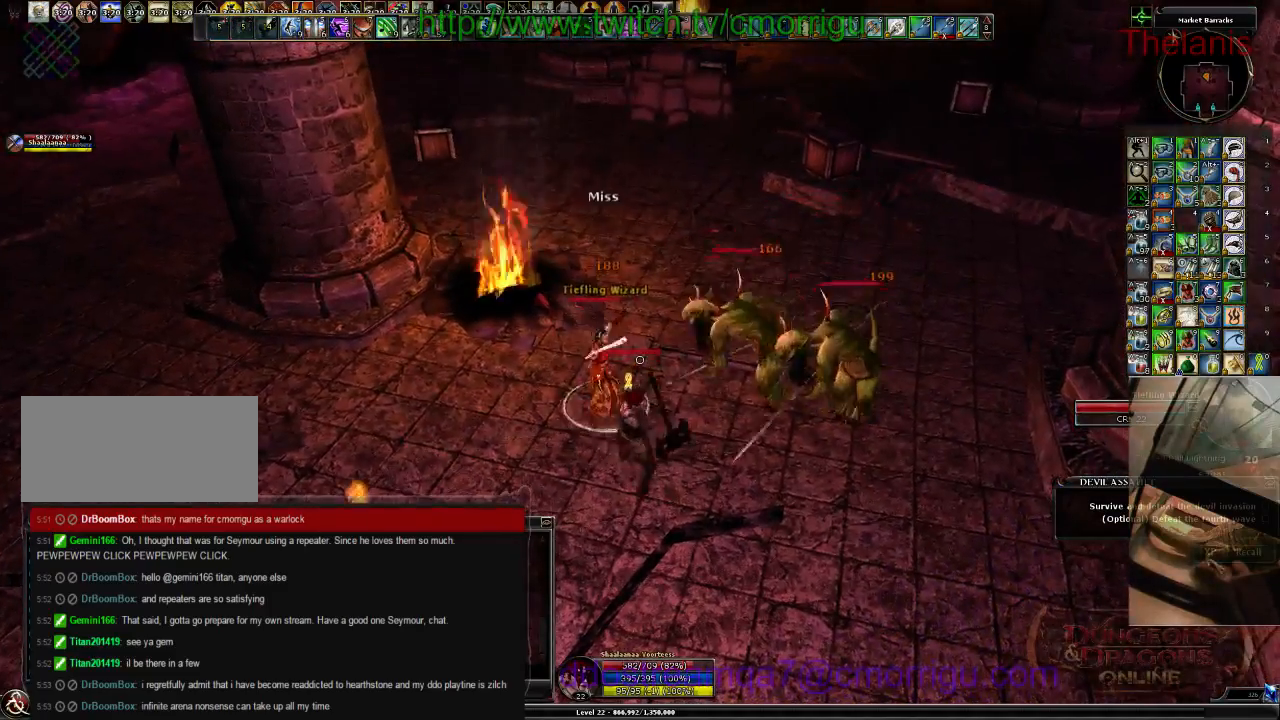
{"keys": [], "events": [[300, "1", "down"], [500, "1", "up"]]}
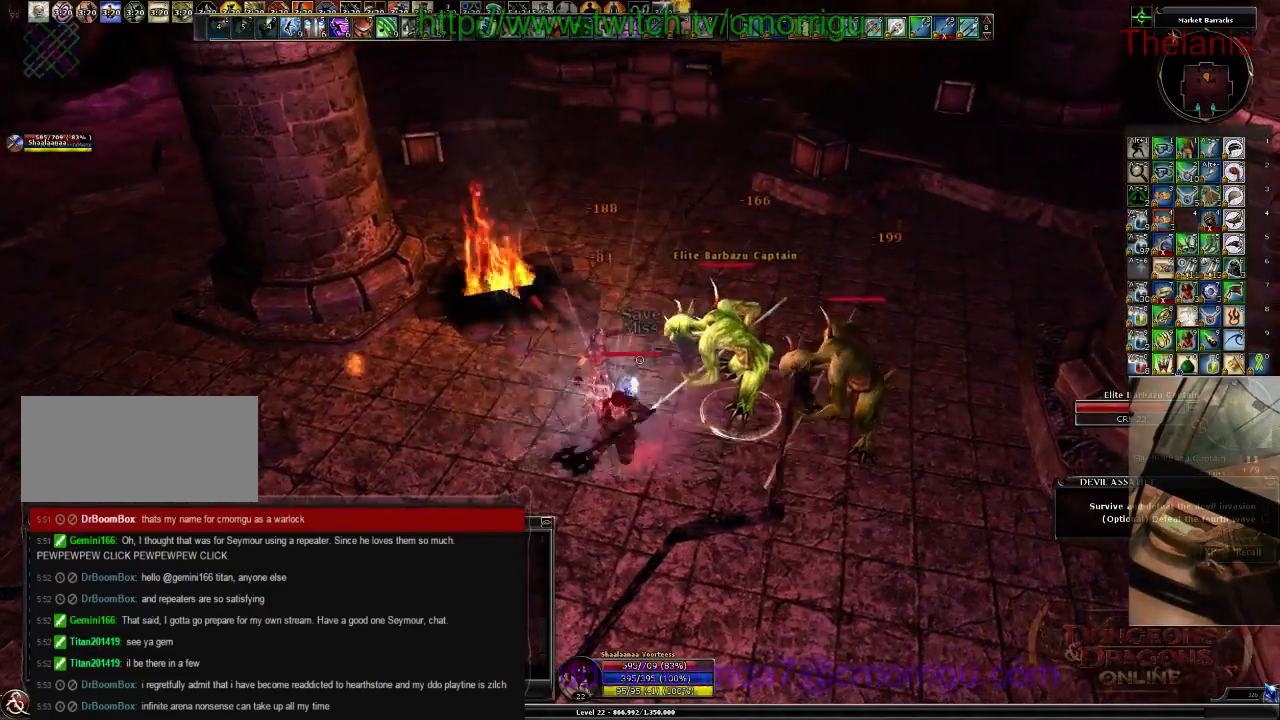
{"keys": [], "events": []}